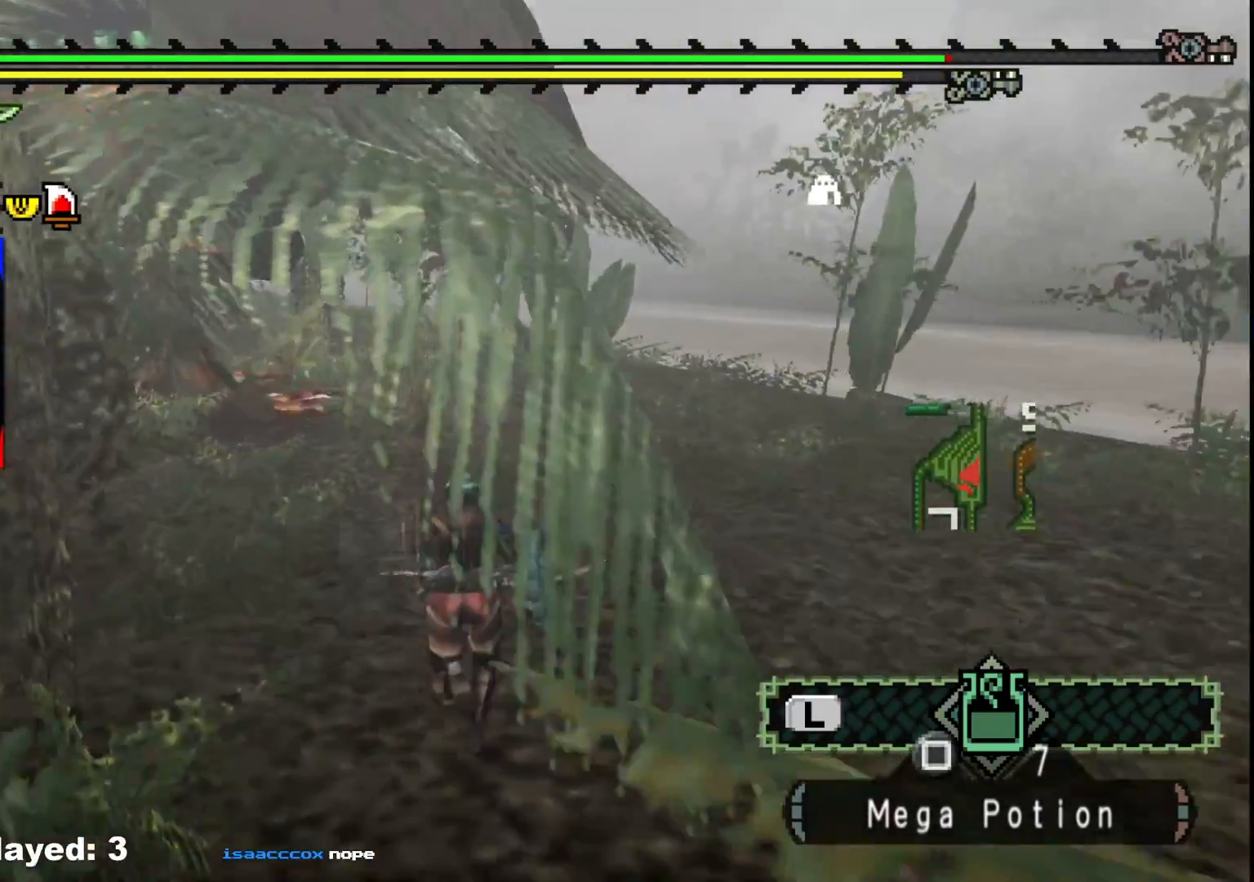
Gameplay with a controller (Xbox layout); each line is a JSON object with the inputs held at the frame after it. "events" lists button and stick changes between this image and that frame as [ms after this image, input, new state], when the widget could be followed in between. Not read: L2 L3 R3.
{"buttons": [], "left_stick": "up-left", "right_stick": "center", "events": [[33, "left_stick", "up-left"]]}
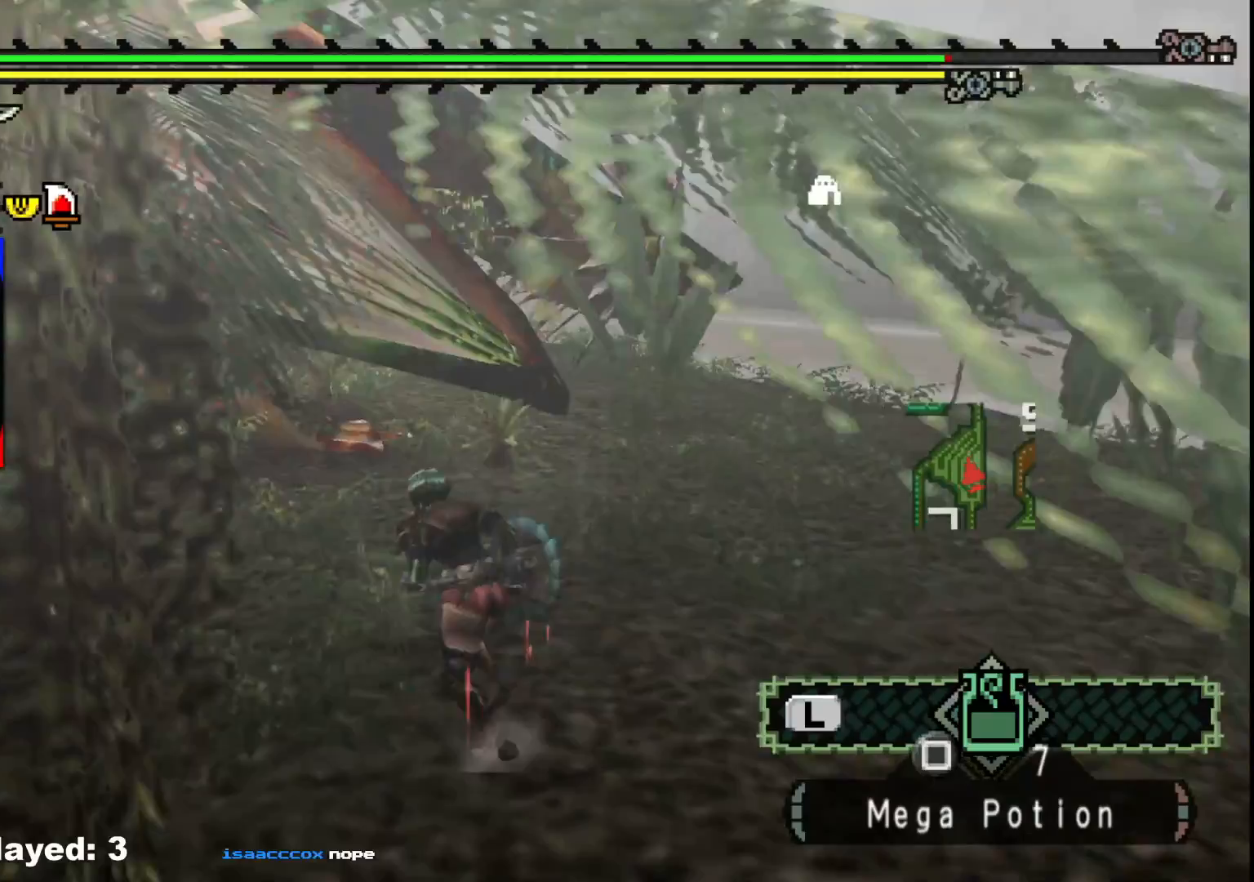
{"buttons": [], "left_stick": "up-left", "right_stick": "center", "events": []}
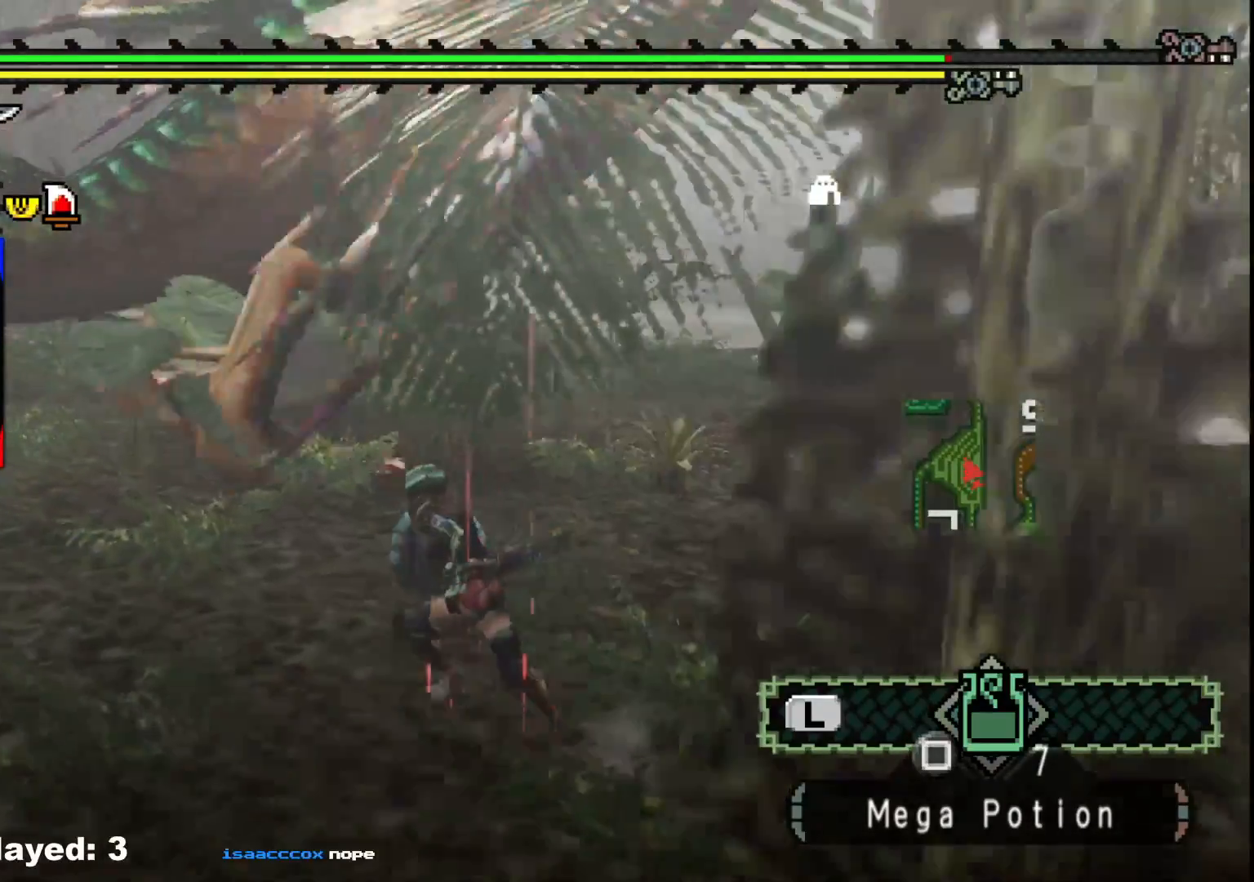
{"buttons": [], "left_stick": "up", "right_stick": "center", "events": [[467, "left_stick", "up"]]}
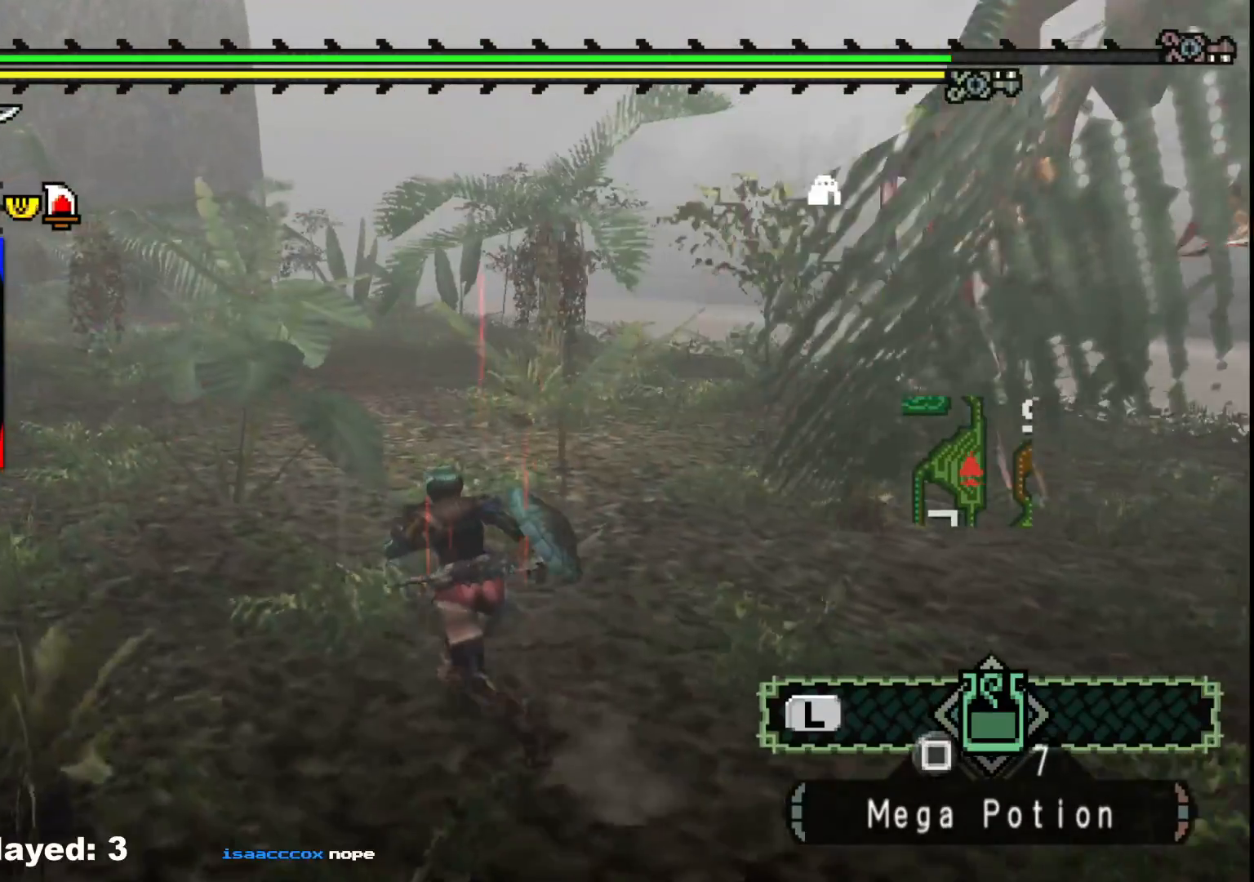
{"buttons": [], "left_stick": "up", "right_stick": "center", "events": []}
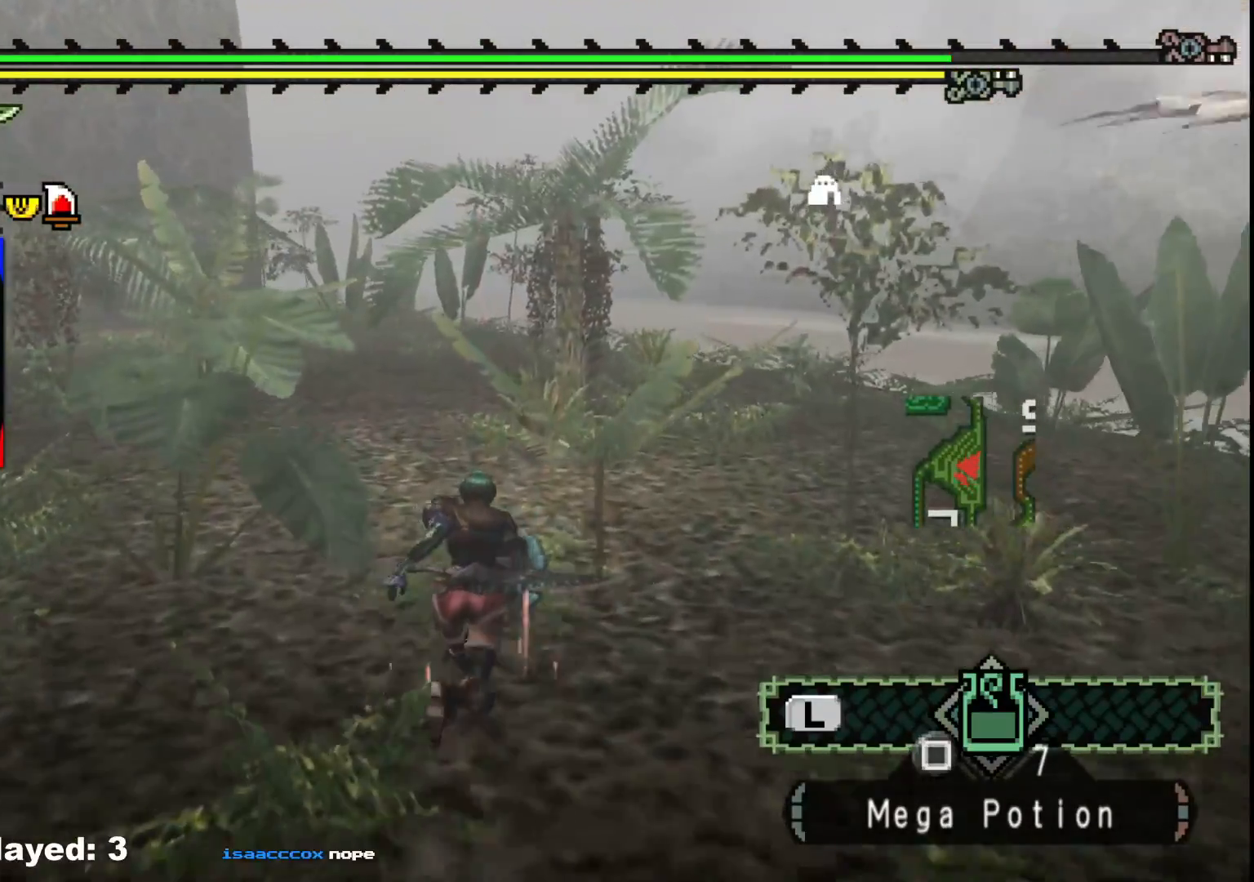
{"buttons": [], "left_stick": "up", "right_stick": "right", "events": [[67, "right_stick", "right"]]}
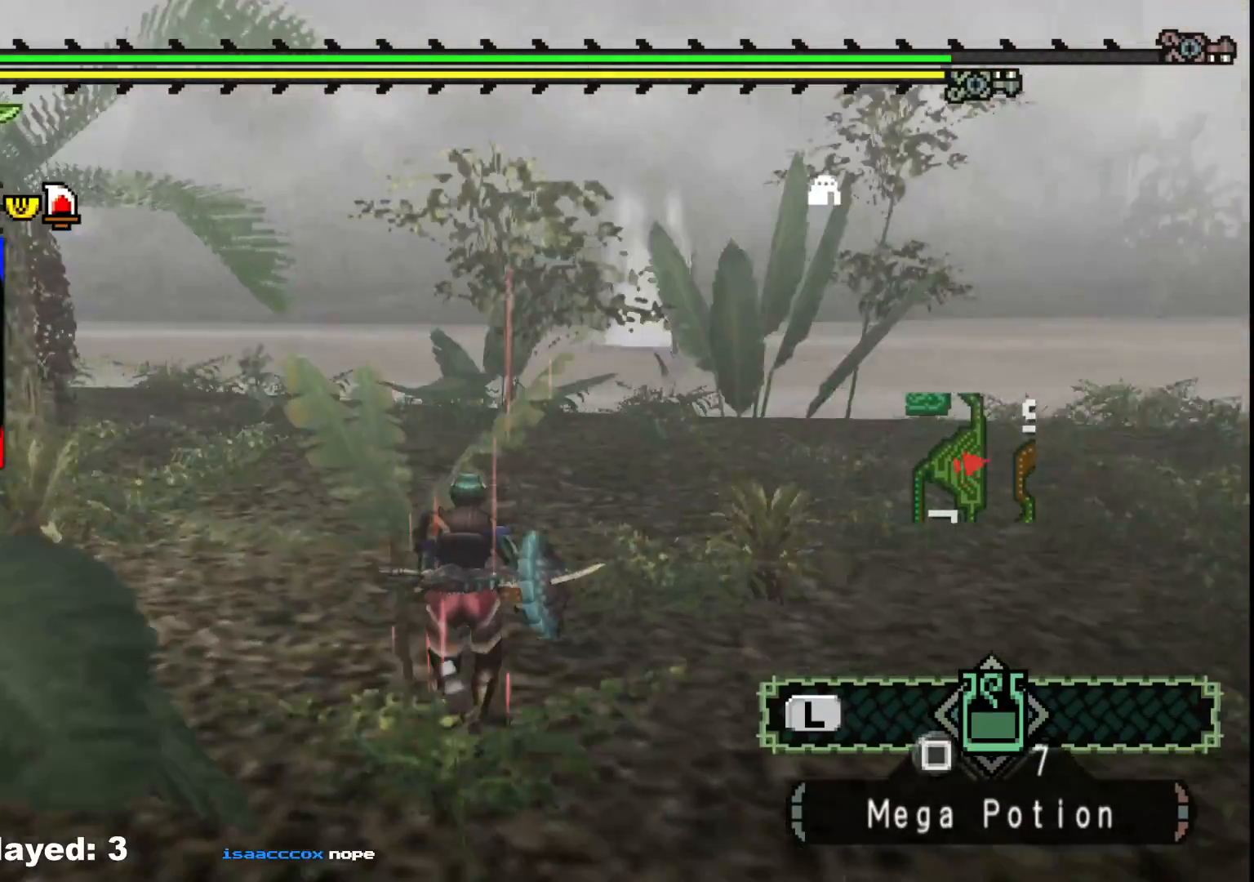
{"buttons": [], "left_stick": "up-right", "right_stick": "center", "events": [[17, "right_stick", "center"], [467, "left_stick", "up-right"]]}
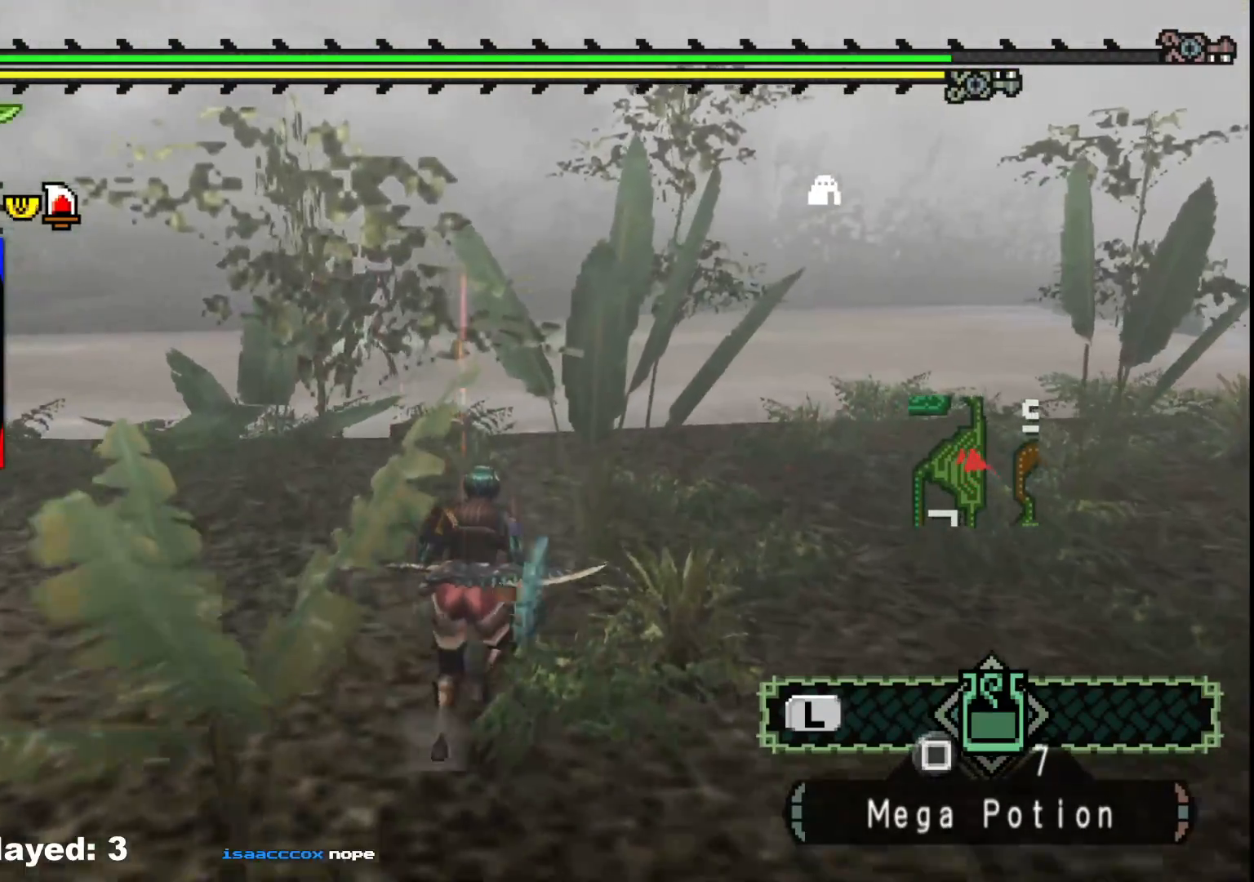
{"buttons": ["R1"], "left_stick": "up-right", "right_stick": "center", "events": [[450, "R1", "down"]]}
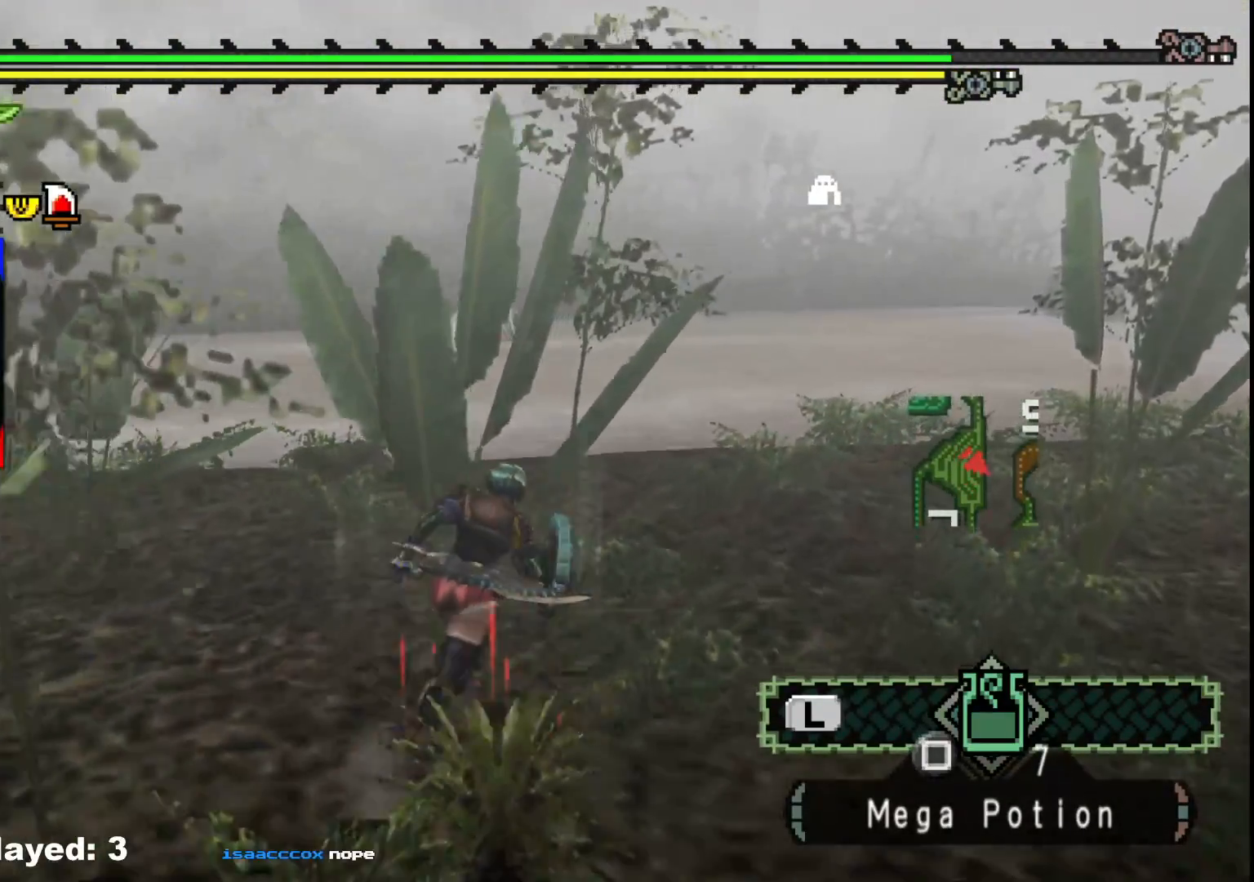
{"buttons": [], "left_stick": "right", "right_stick": "center", "events": [[433, "R1", "up"], [500, "left_stick", "right"]]}
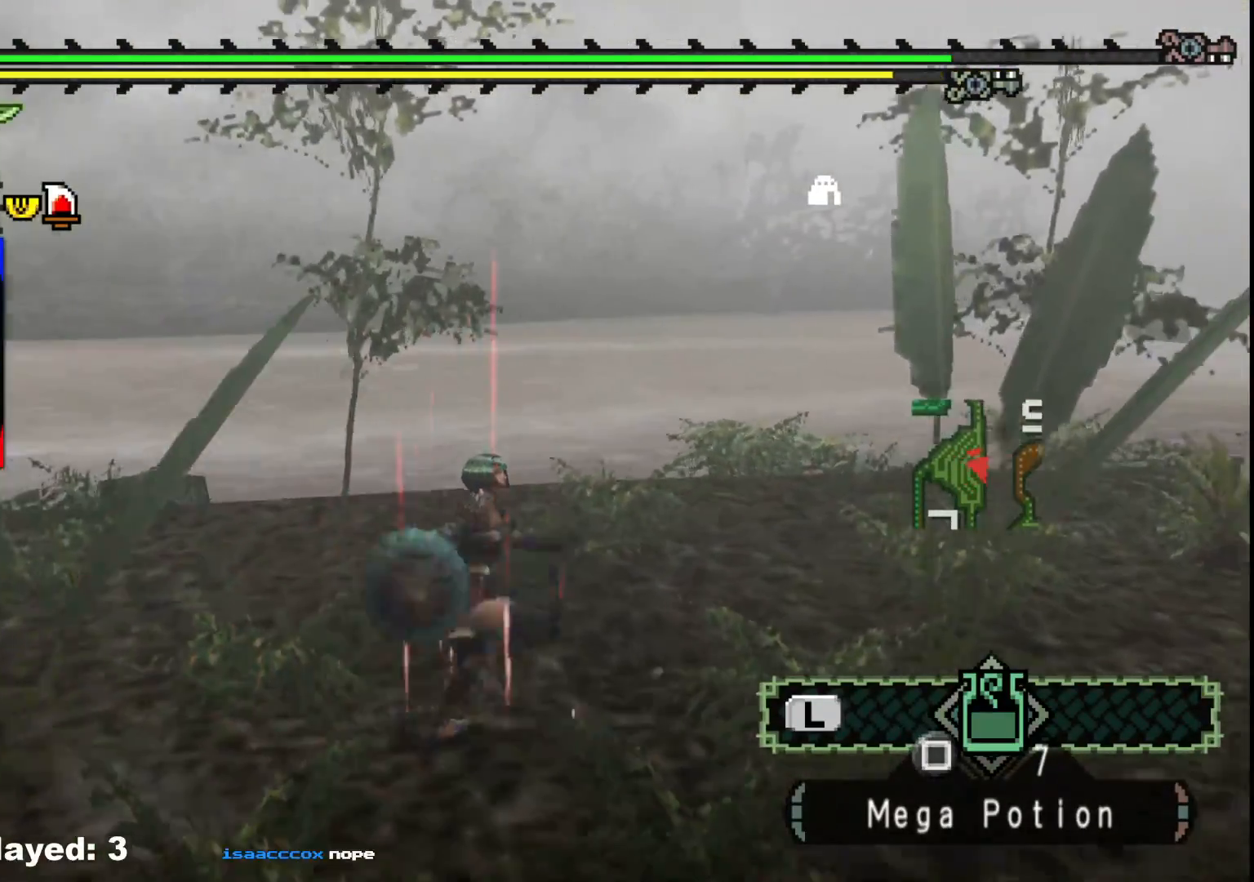
{"buttons": [], "left_stick": "right", "right_stick": "center", "events": []}
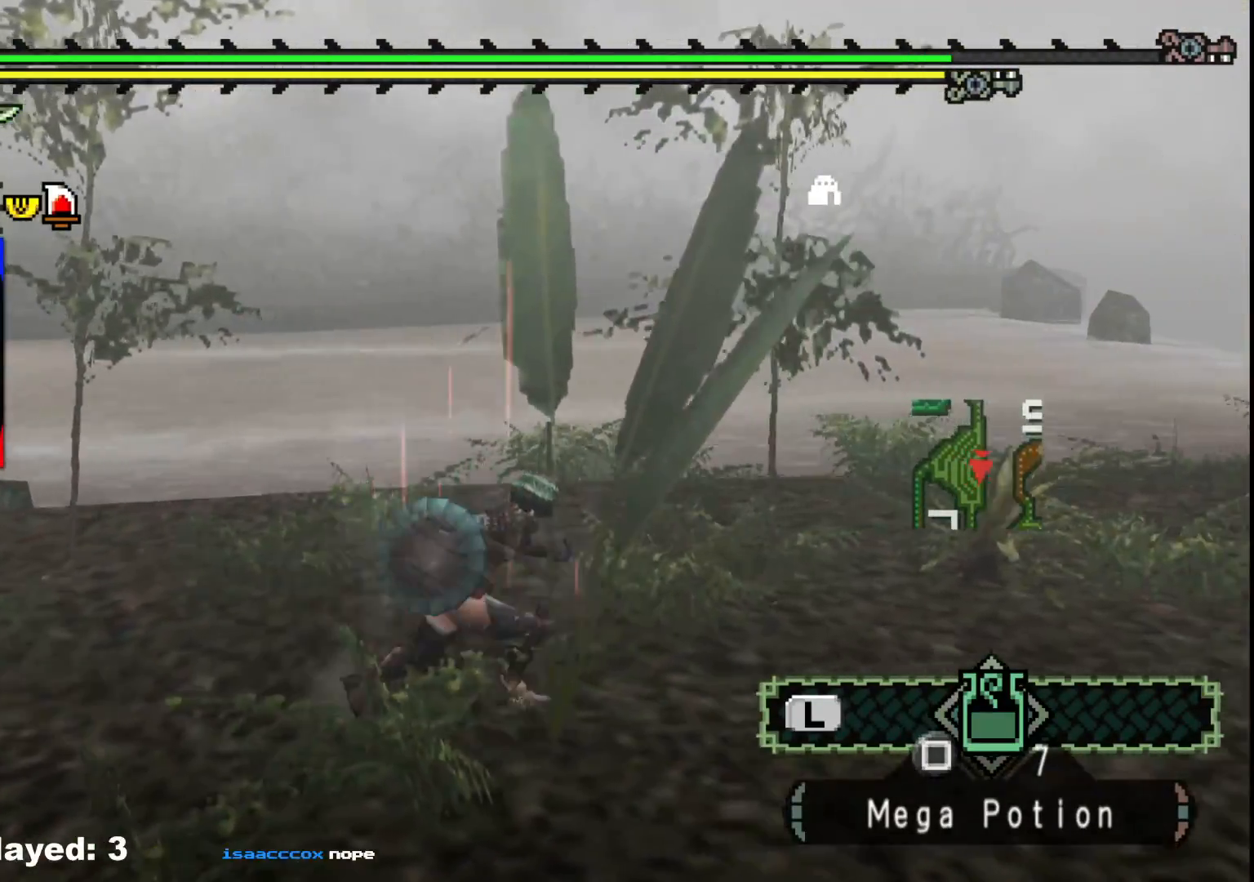
{"buttons": [], "left_stick": "right", "right_stick": "center", "events": [[83, "right_stick", "left"], [267, "right_stick", "center"]]}
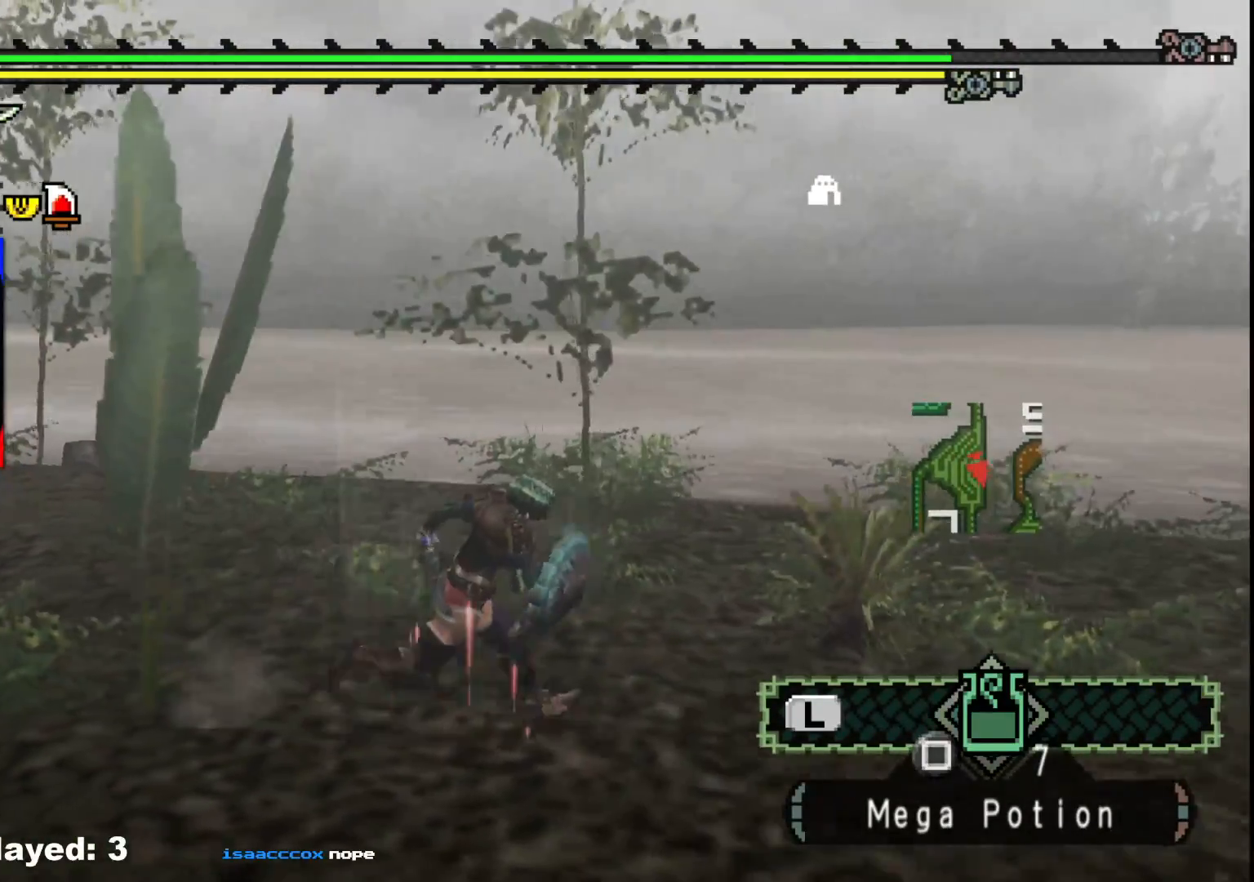
{"buttons": [], "left_stick": "right", "right_stick": "center", "events": []}
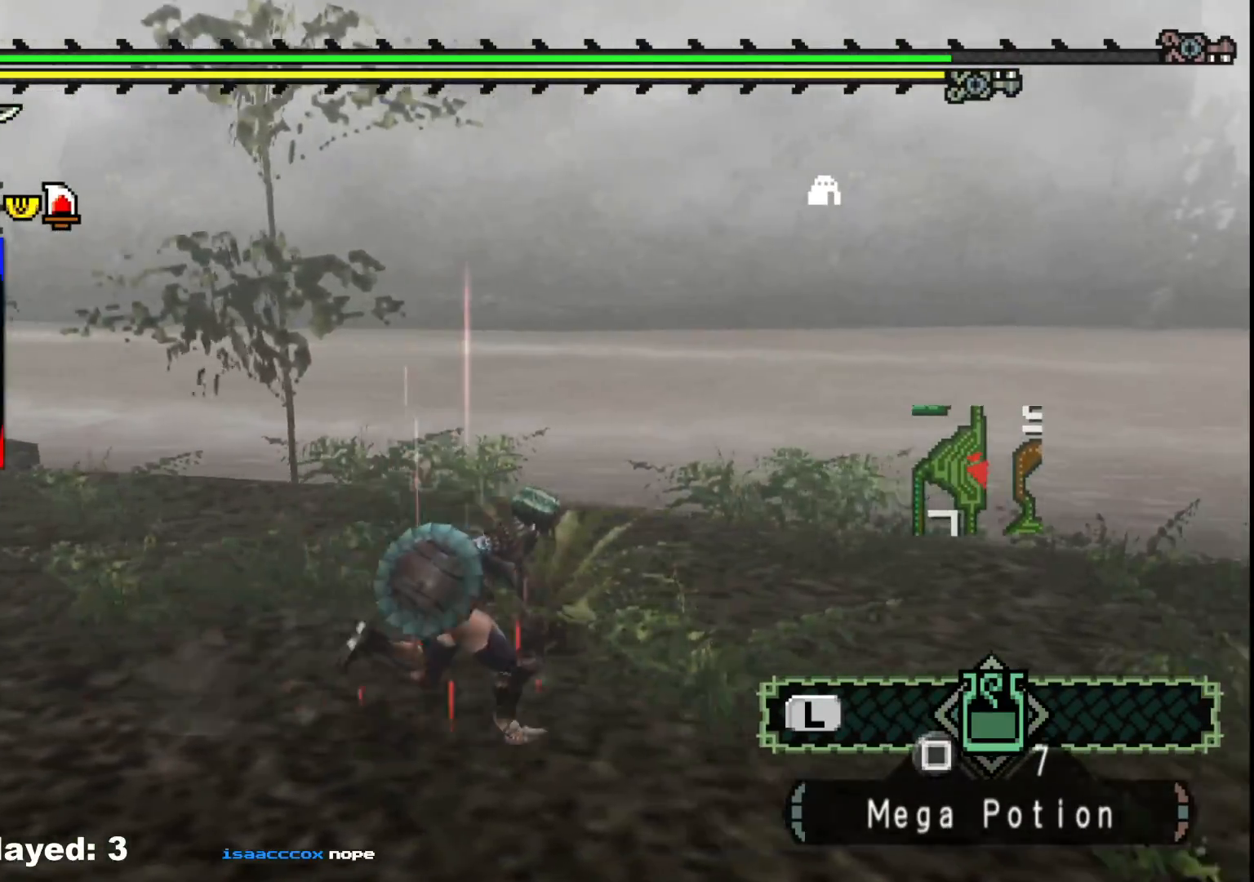
{"buttons": [], "left_stick": "up-right", "right_stick": "center", "events": [[300, "right_stick", "right"], [467, "left_stick", "up-right"], [483, "right_stick", "center"]]}
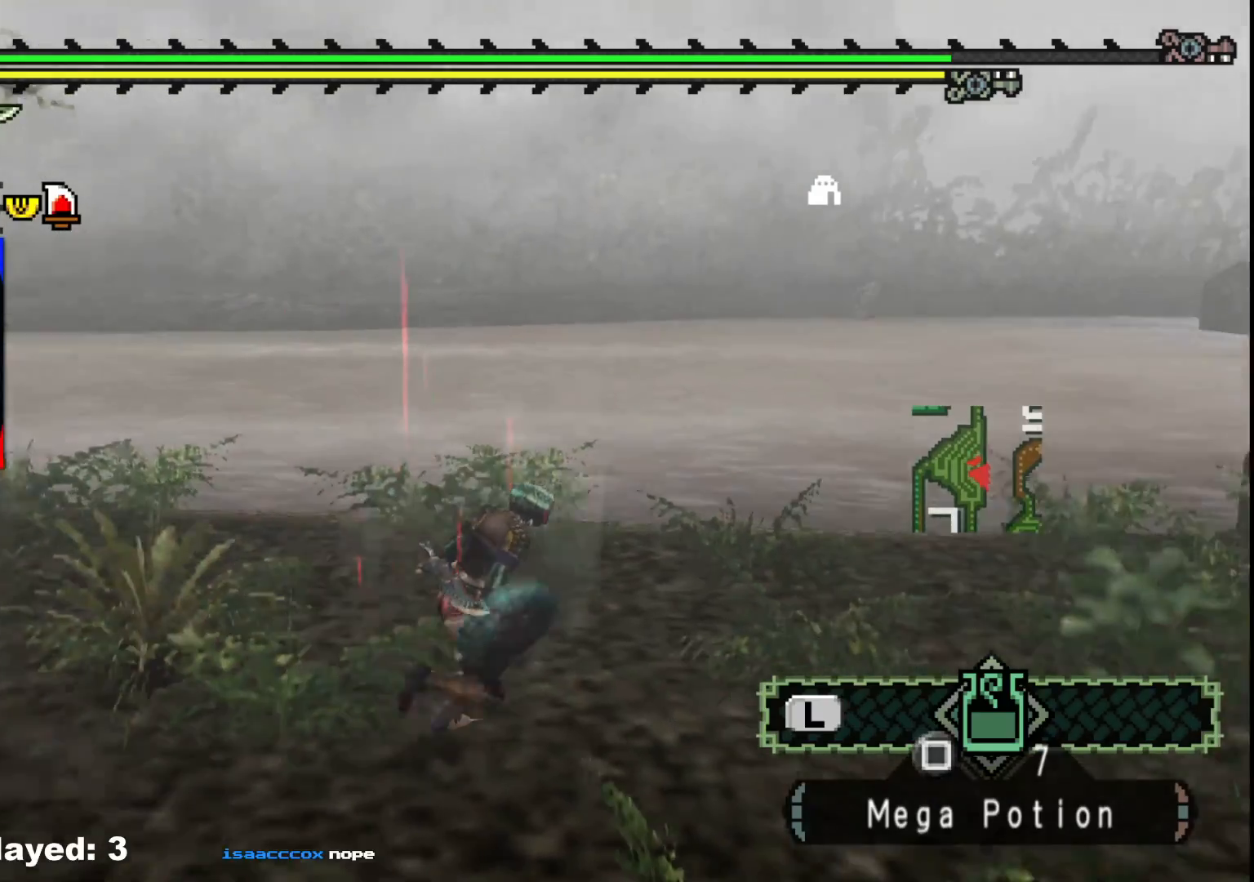
{"buttons": [], "left_stick": "right", "right_stick": "center", "events": [[250, "right_stick", "left"], [467, "left_stick", "right"], [483, "right_stick", "center"]]}
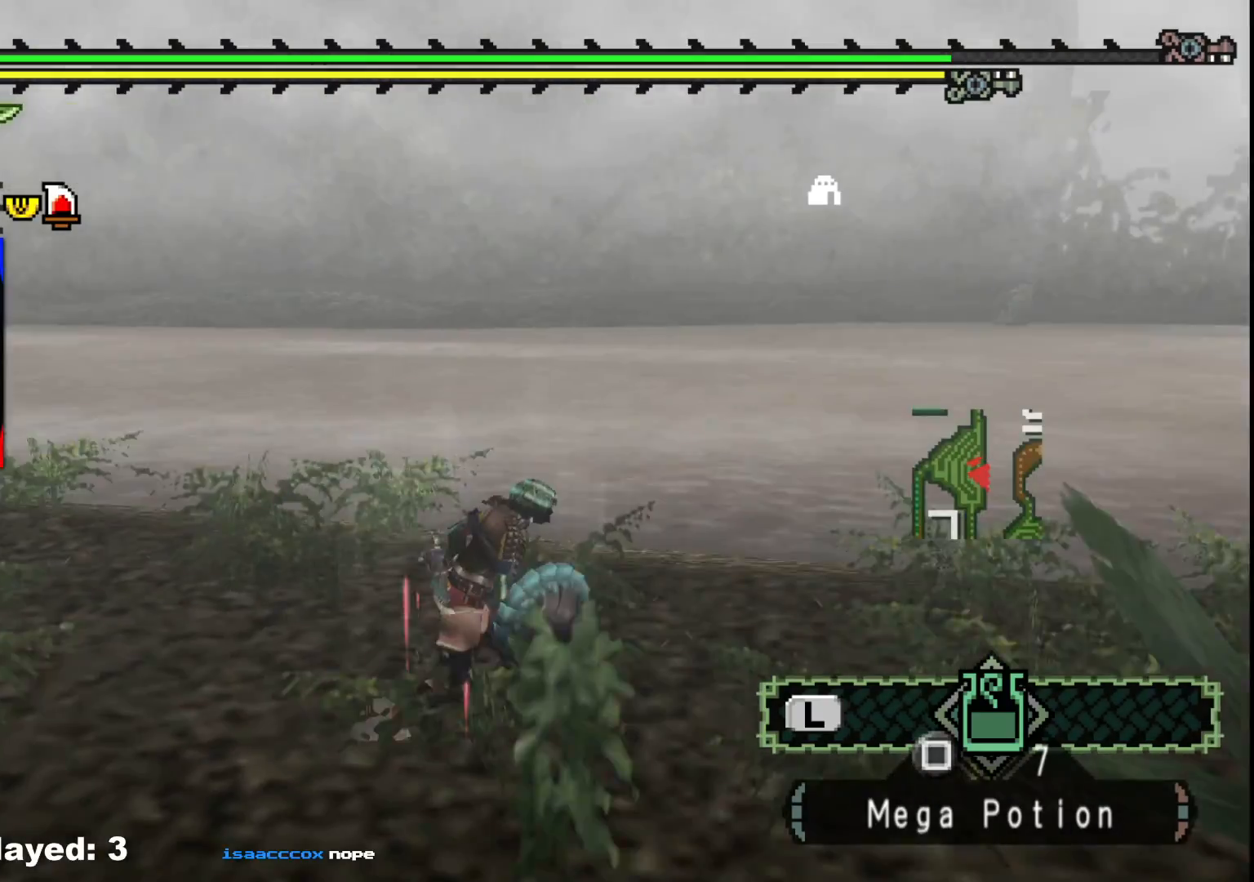
{"buttons": [], "left_stick": "up-right", "right_stick": "center", "events": [[417, "left_stick", "up-right"]]}
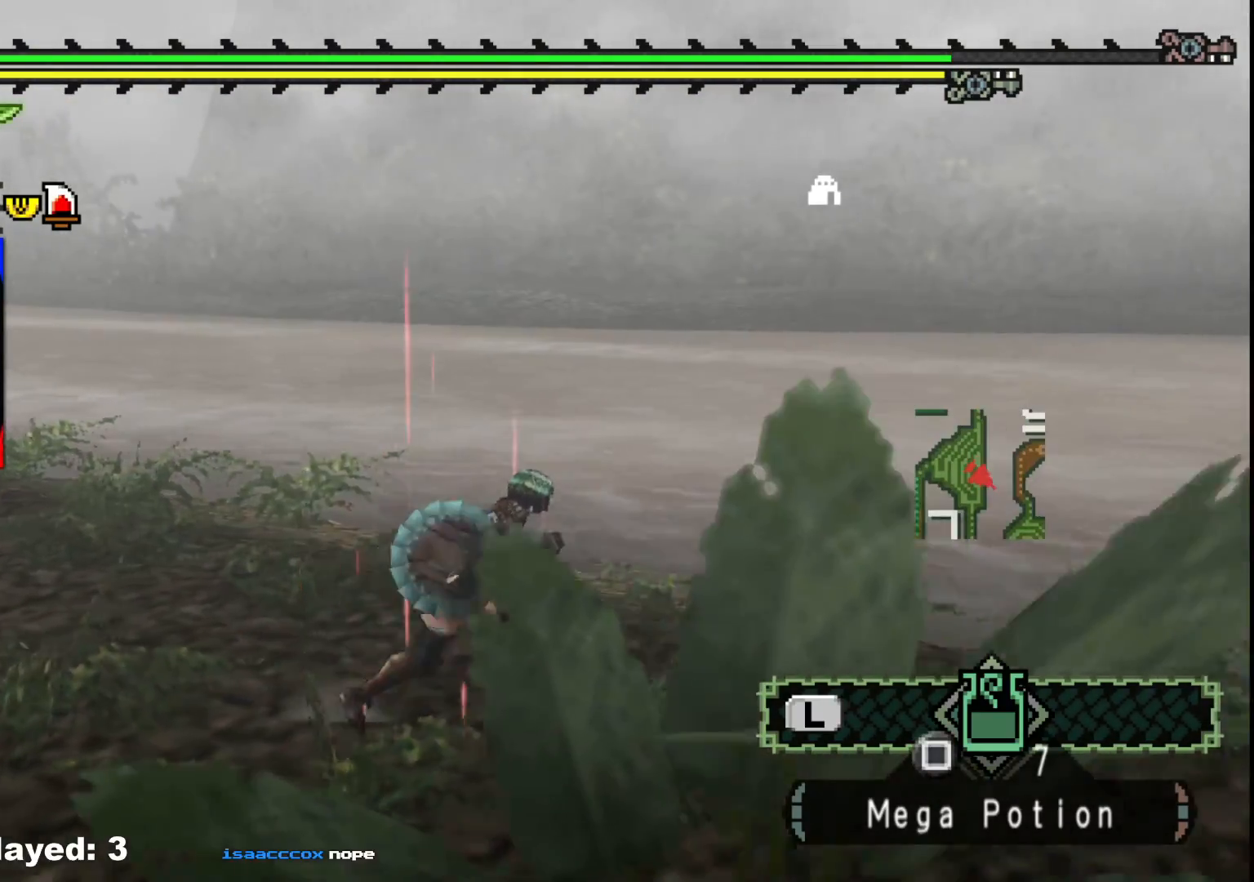
{"buttons": [], "left_stick": "up", "right_stick": "center", "events": [[233, "right_stick", "left"], [417, "left_stick", "up"], [433, "right_stick", "center"]]}
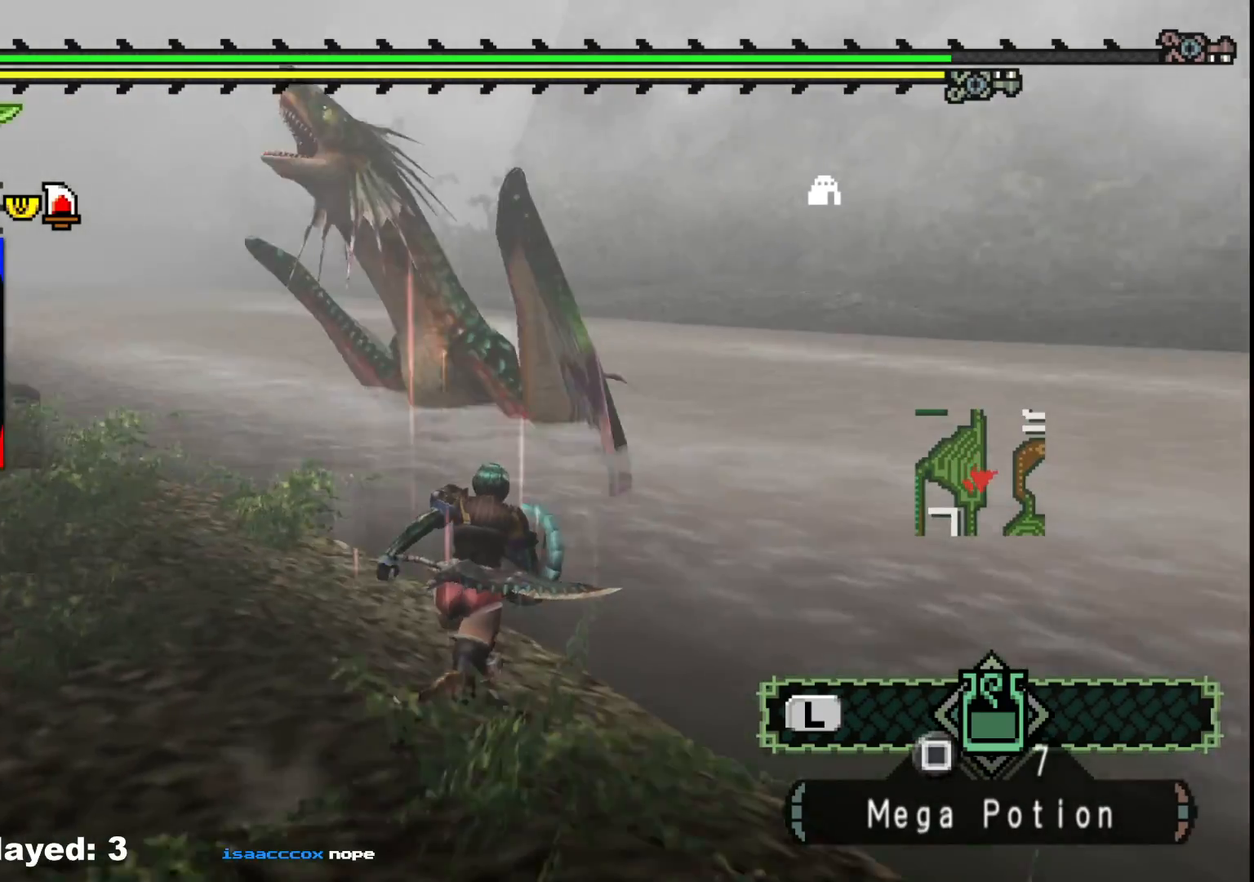
{"buttons": [], "left_stick": "up-left", "right_stick": "center", "events": [[283, "left_stick", "up-left"]]}
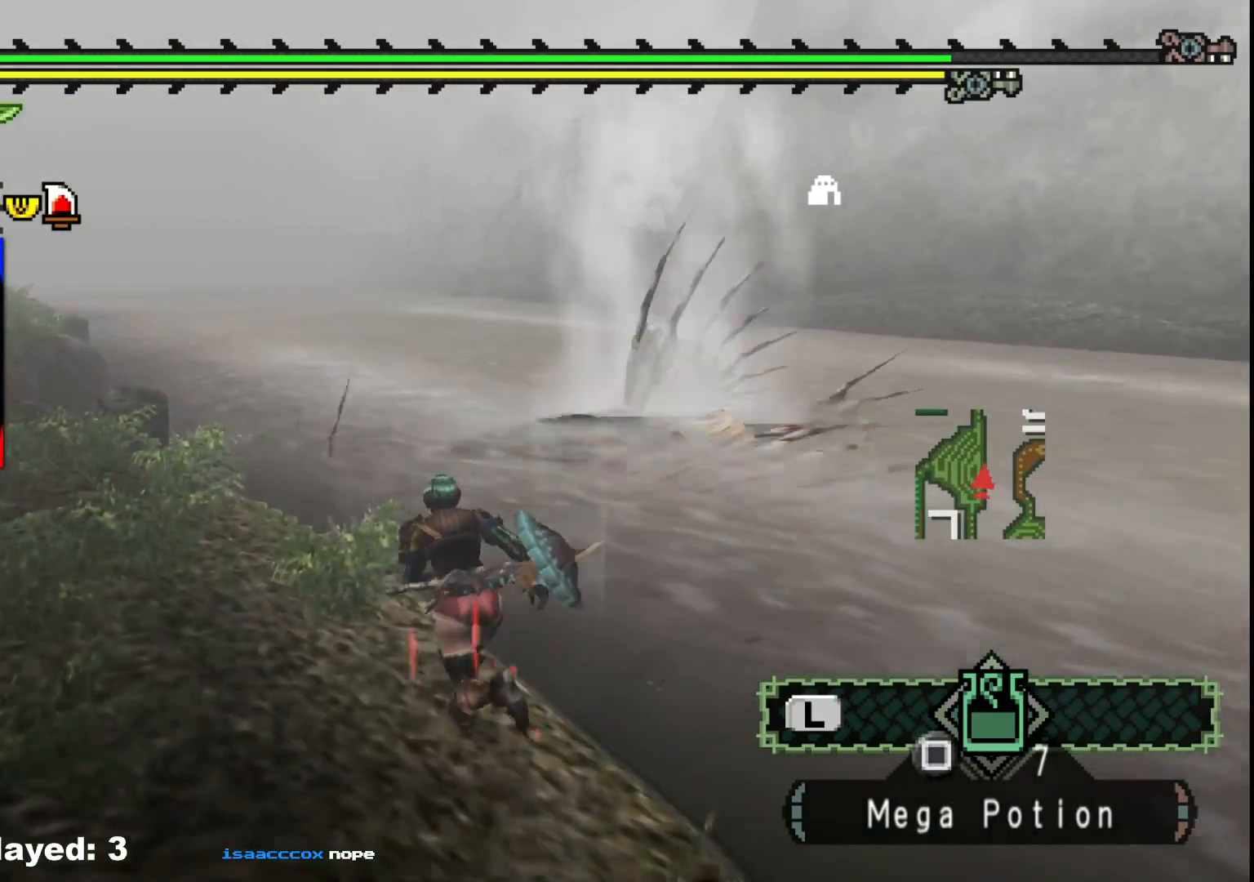
{"buttons": [], "left_stick": "up", "right_stick": "center", "events": [[317, "B", "down"], [317, "left_stick", "up"], [400, "B", "up"]]}
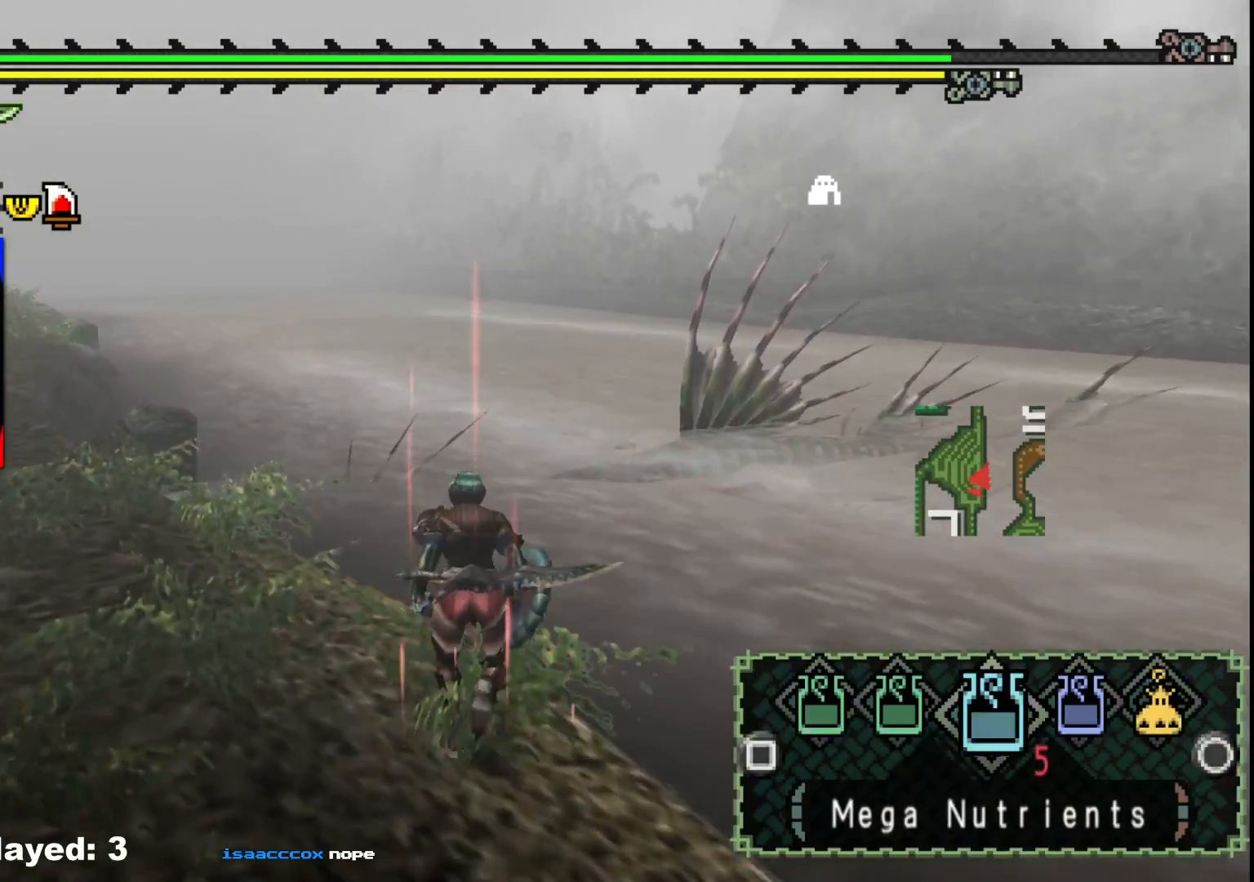
{"buttons": [], "left_stick": "up", "right_stick": "center", "events": [[100, "B", "down"], [167, "B", "up"], [233, "B", "down"], [300, "B", "up"], [367, "B", "down"], [467, "B", "up"]]}
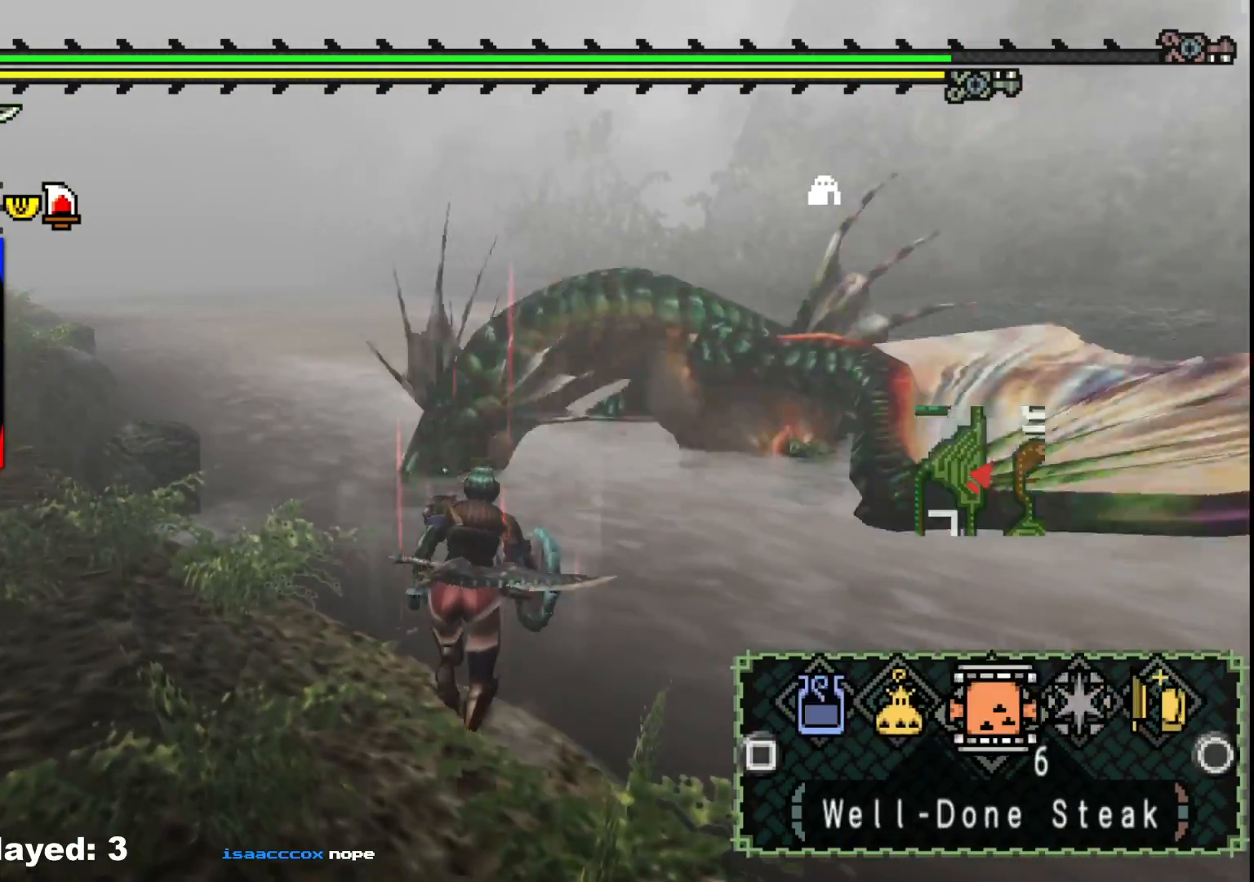
{"buttons": ["X"], "left_stick": "up", "right_stick": "center", "events": [[33, "B", "down"], [100, "B", "up"], [283, "X", "down"], [383, "X", "up"], [433, "X", "down"]]}
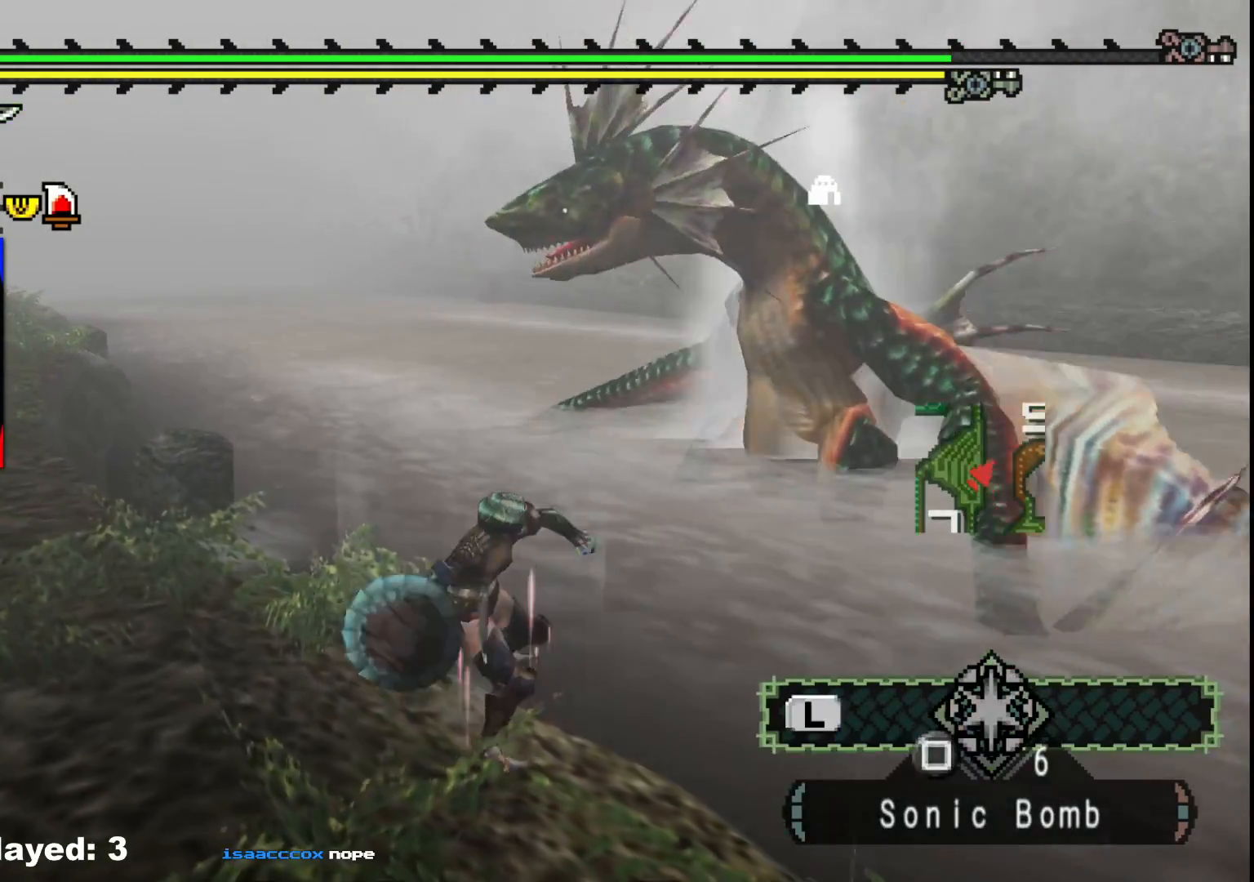
{"buttons": [], "left_stick": "center", "right_stick": "center", "events": [[17, "X", "up"], [267, "left_stick", "center"]]}
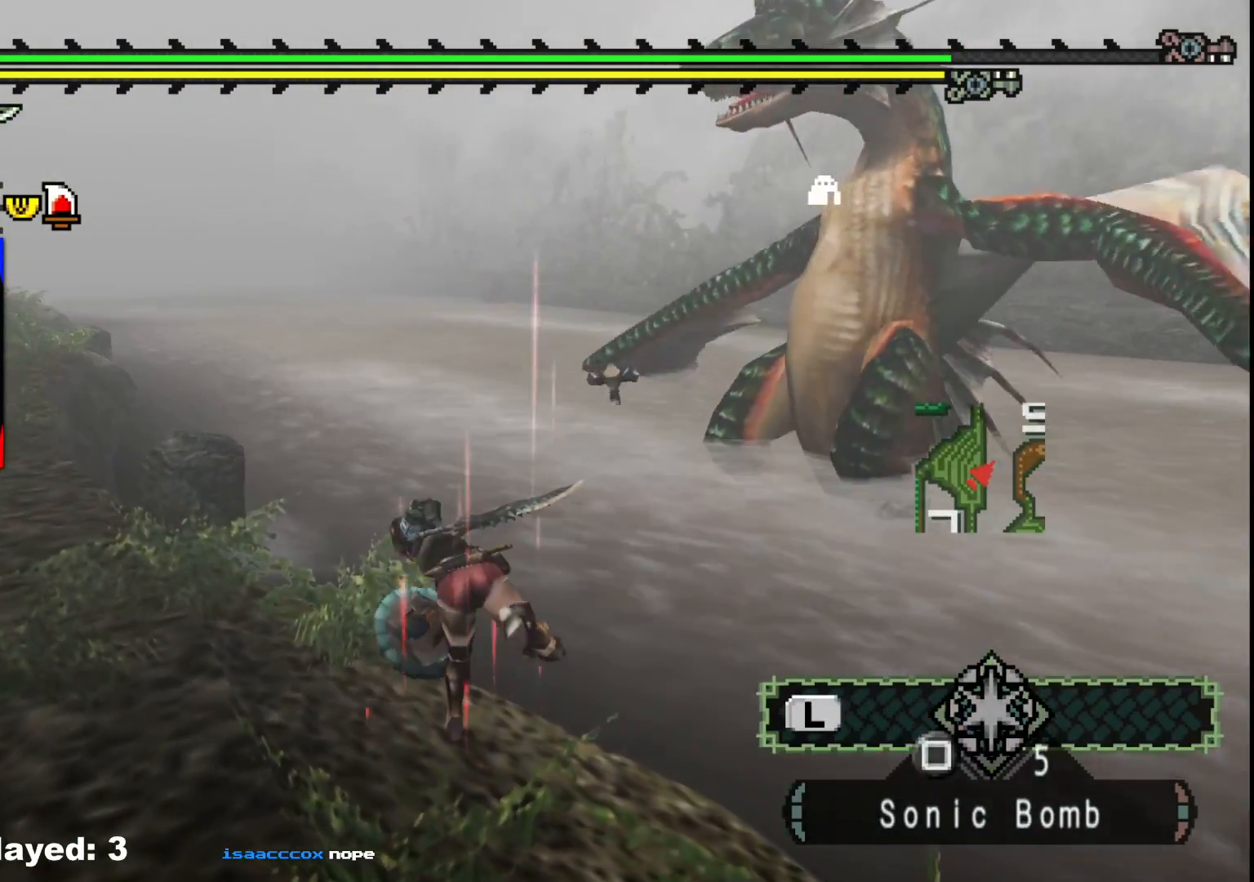
{"buttons": [], "left_stick": "down-right", "right_stick": "center", "events": [[100, "left_stick", "right"], [467, "left_stick", "down-right"]]}
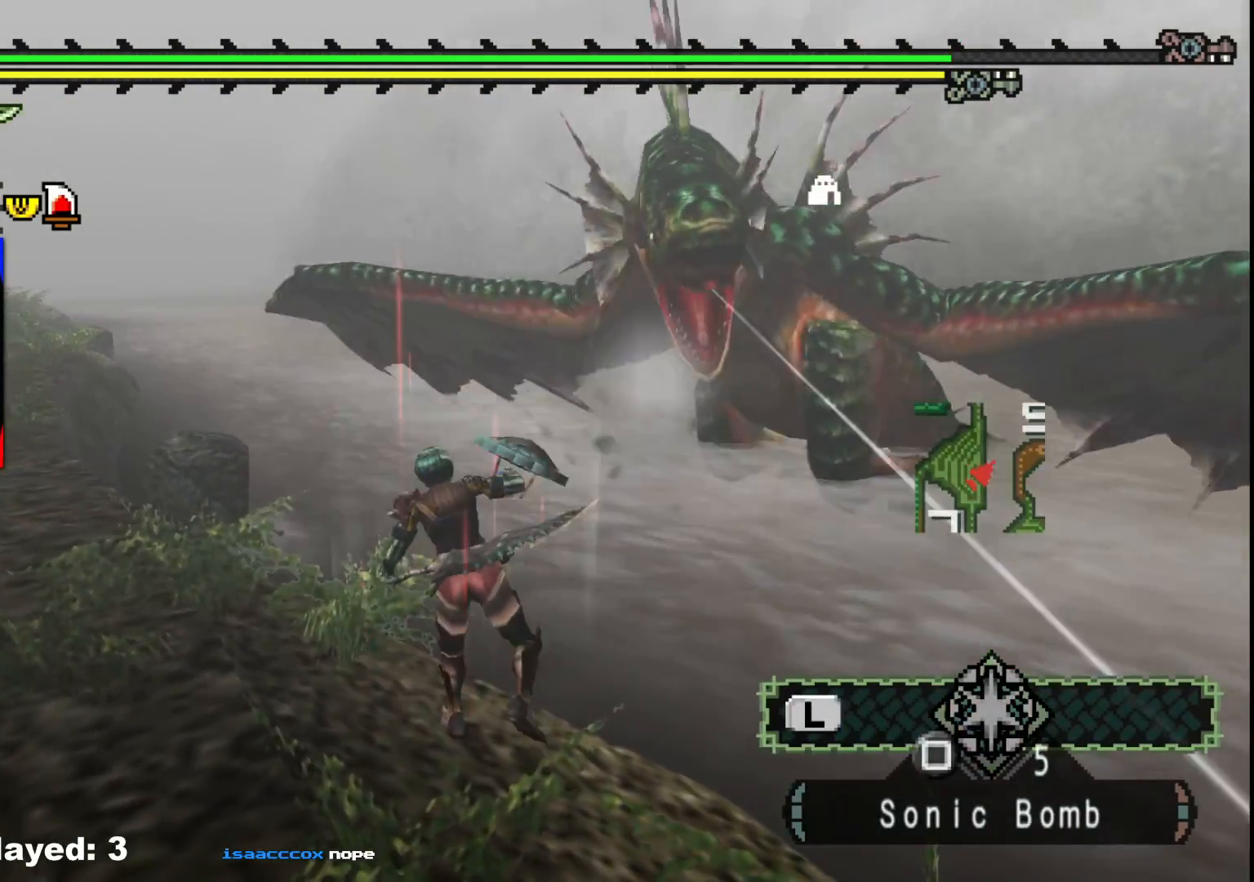
{"buttons": [], "left_stick": "down-right", "right_stick": "center", "events": []}
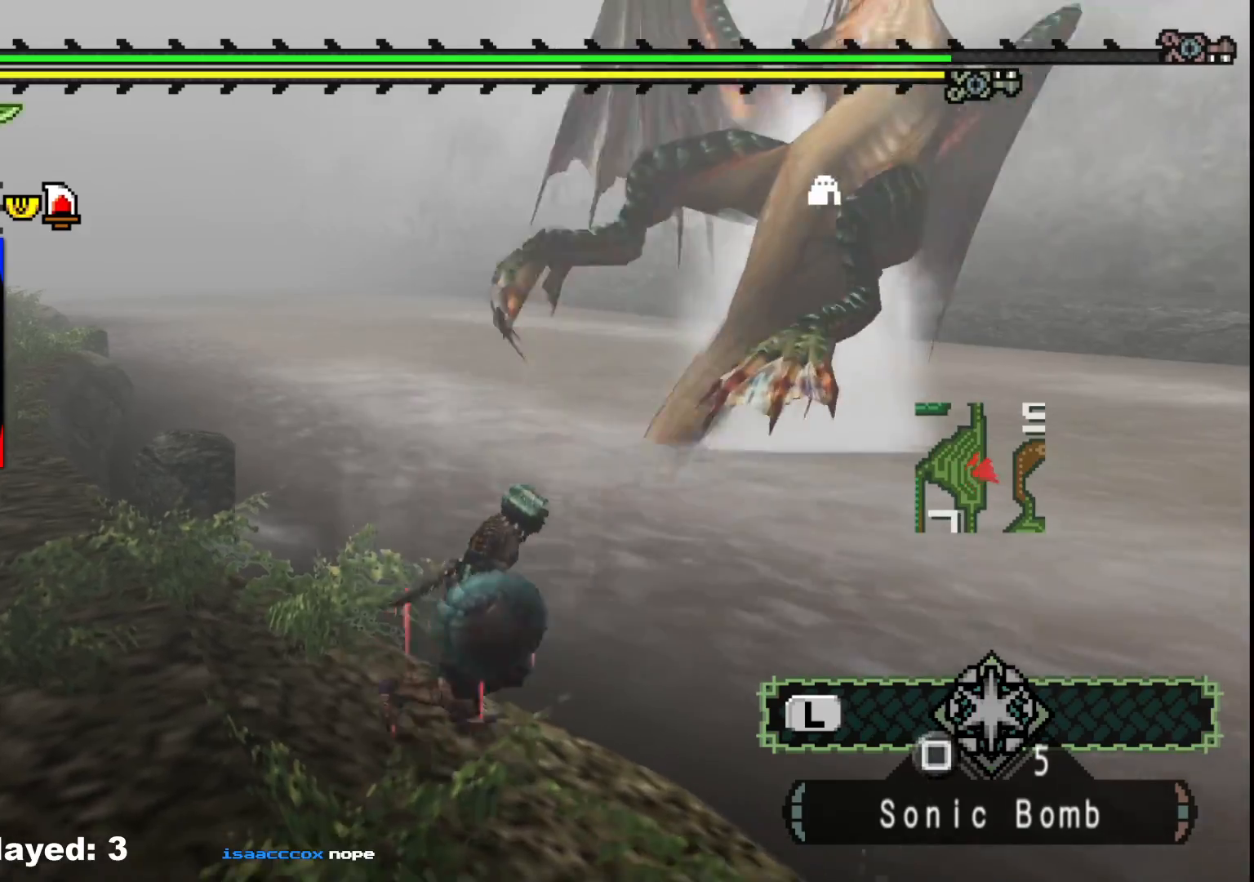
{"buttons": [], "left_stick": "down-left", "right_stick": "center", "events": [[133, "left_stick", "down"], [300, "left_stick", "down-left"]]}
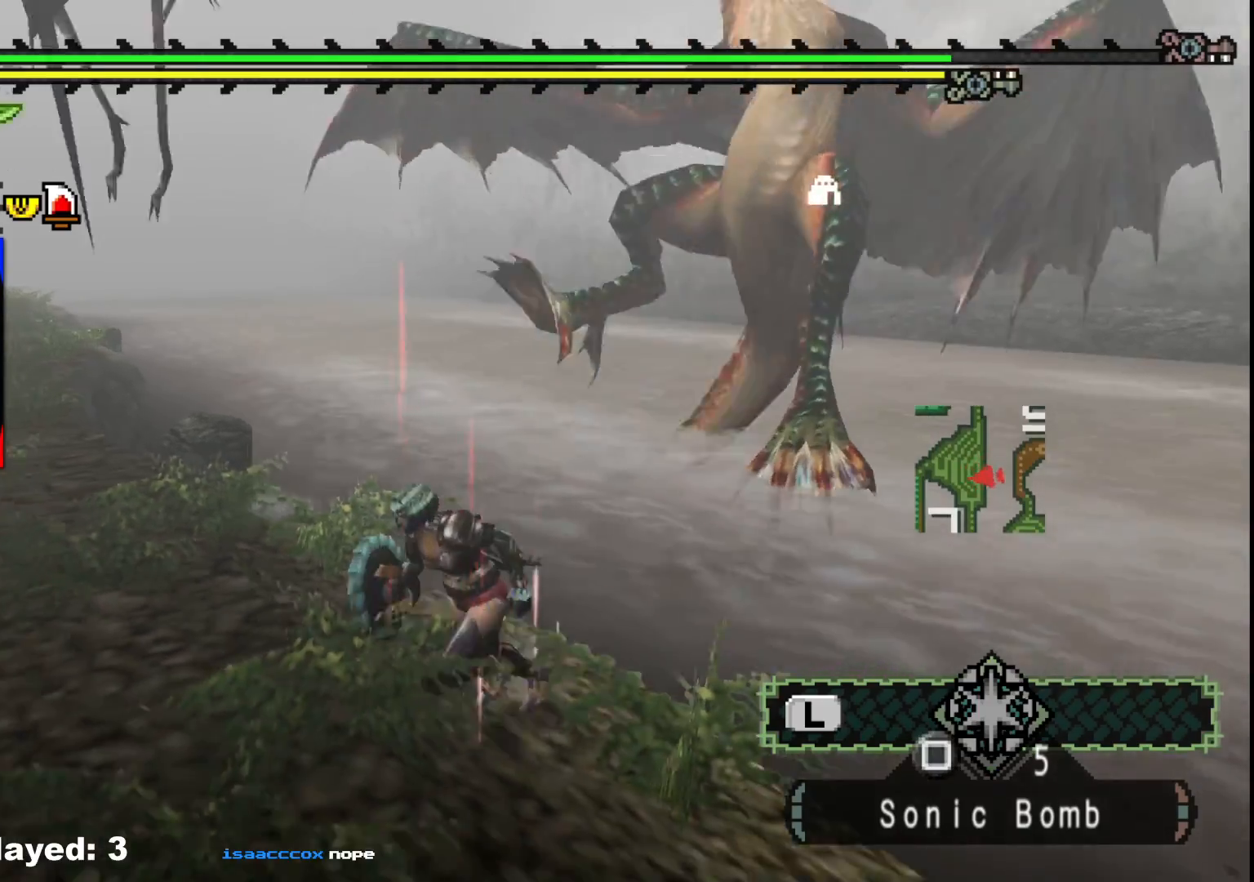
{"buttons": [], "left_stick": "down-left", "right_stick": "right", "events": [[50, "left_stick", "up-left"], [317, "left_stick", "left"], [467, "left_stick", "down-left"], [467, "right_stick", "right"]]}
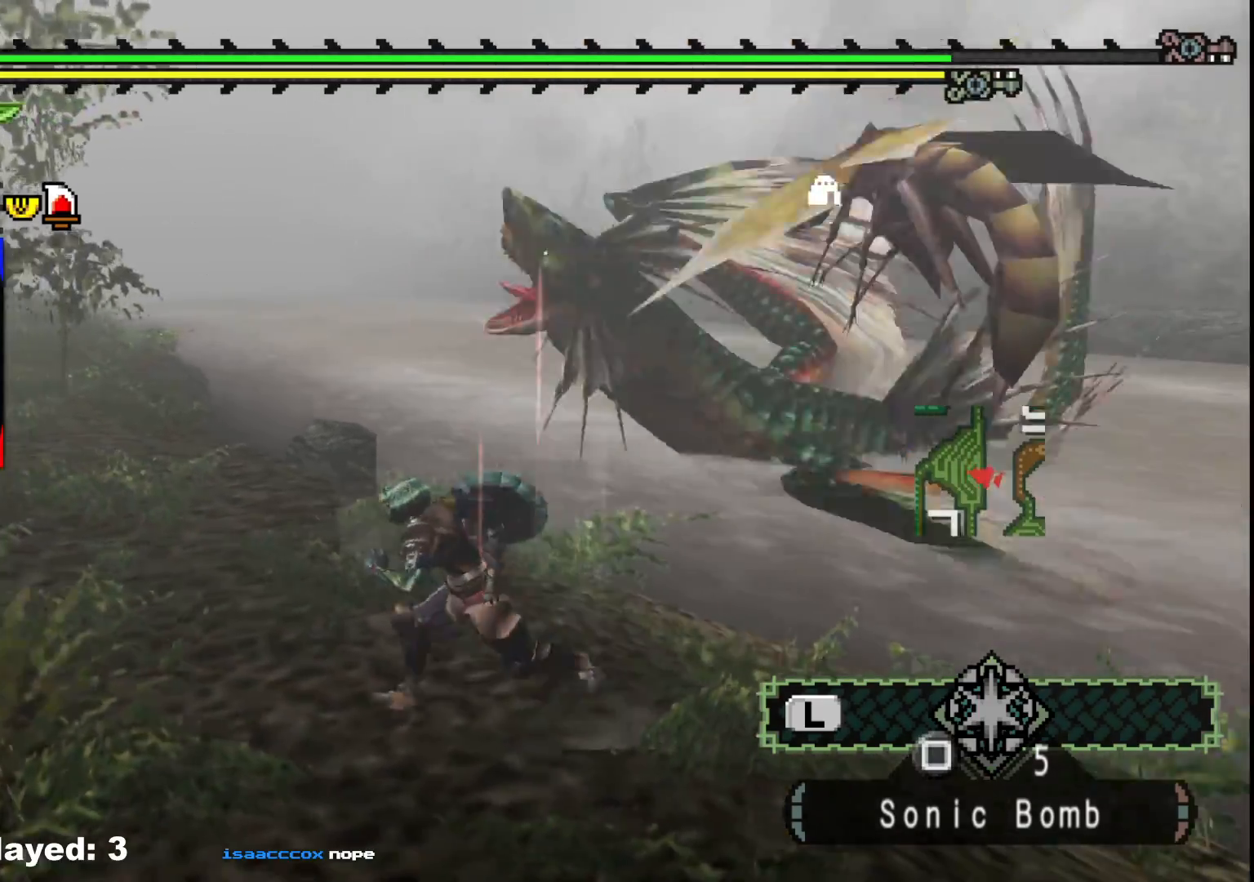
{"buttons": ["R1"], "left_stick": "down-left", "right_stick": "center", "events": [[133, "right_stick", "center"], [167, "R1", "down"]]}
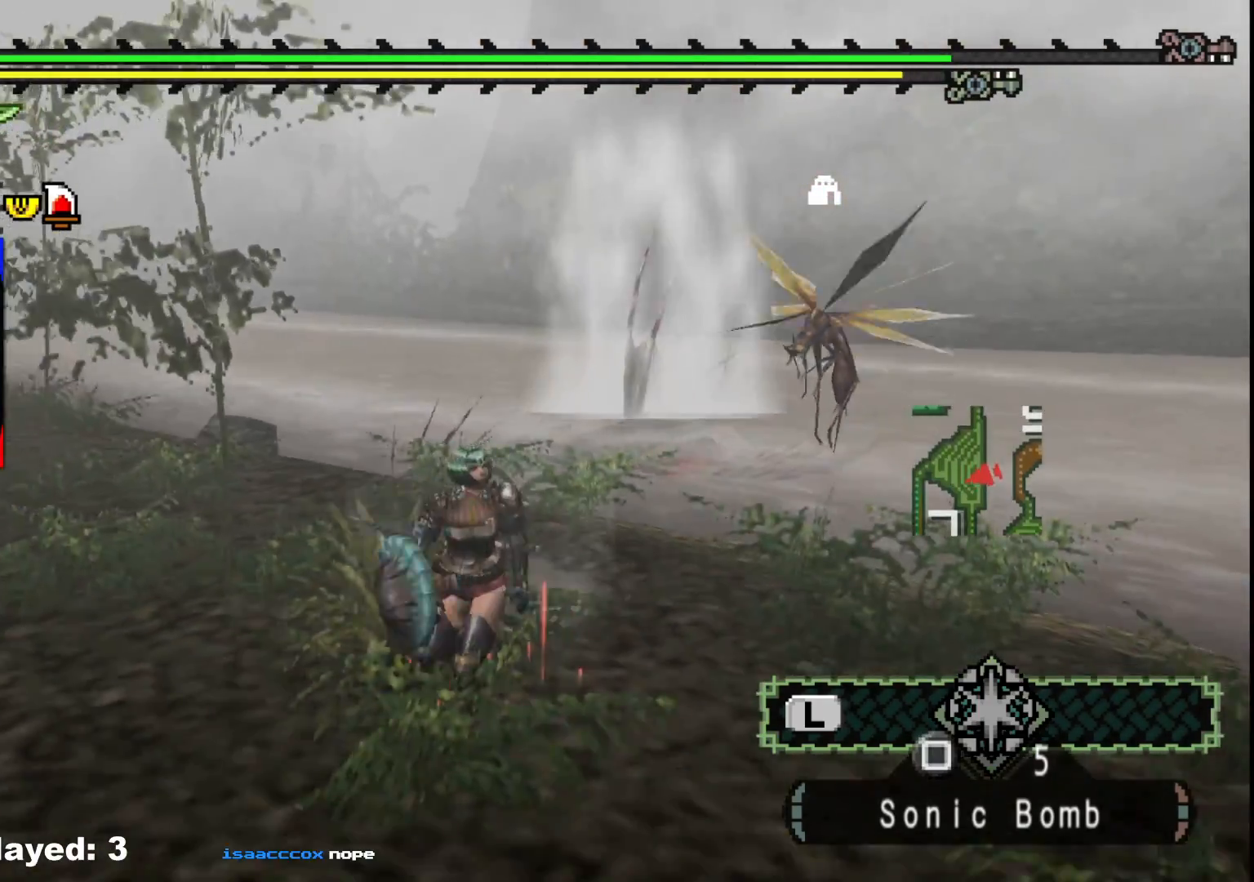
{"buttons": ["R1"], "left_stick": "down-left", "right_stick": "center", "events": []}
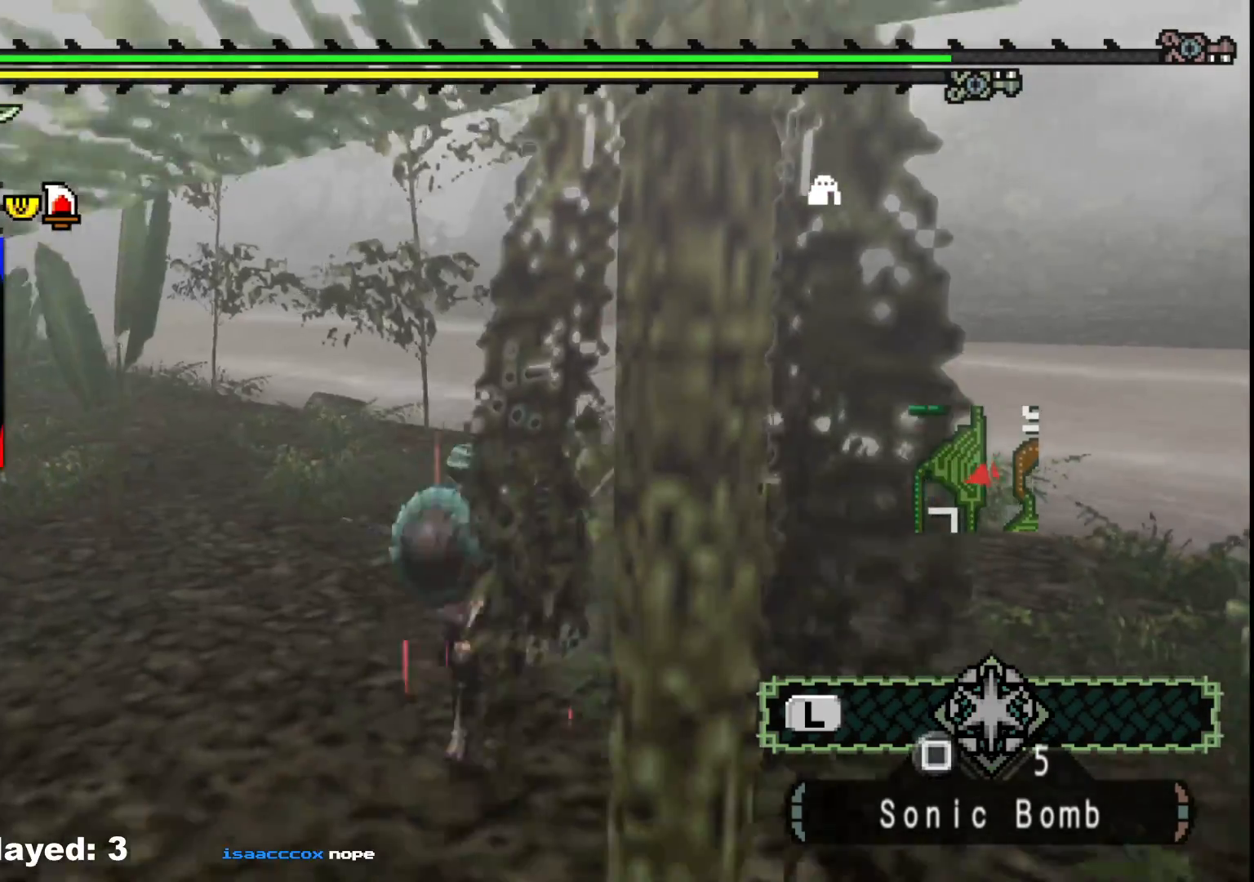
{"buttons": ["R1"], "left_stick": "down-left", "right_stick": "center", "events": []}
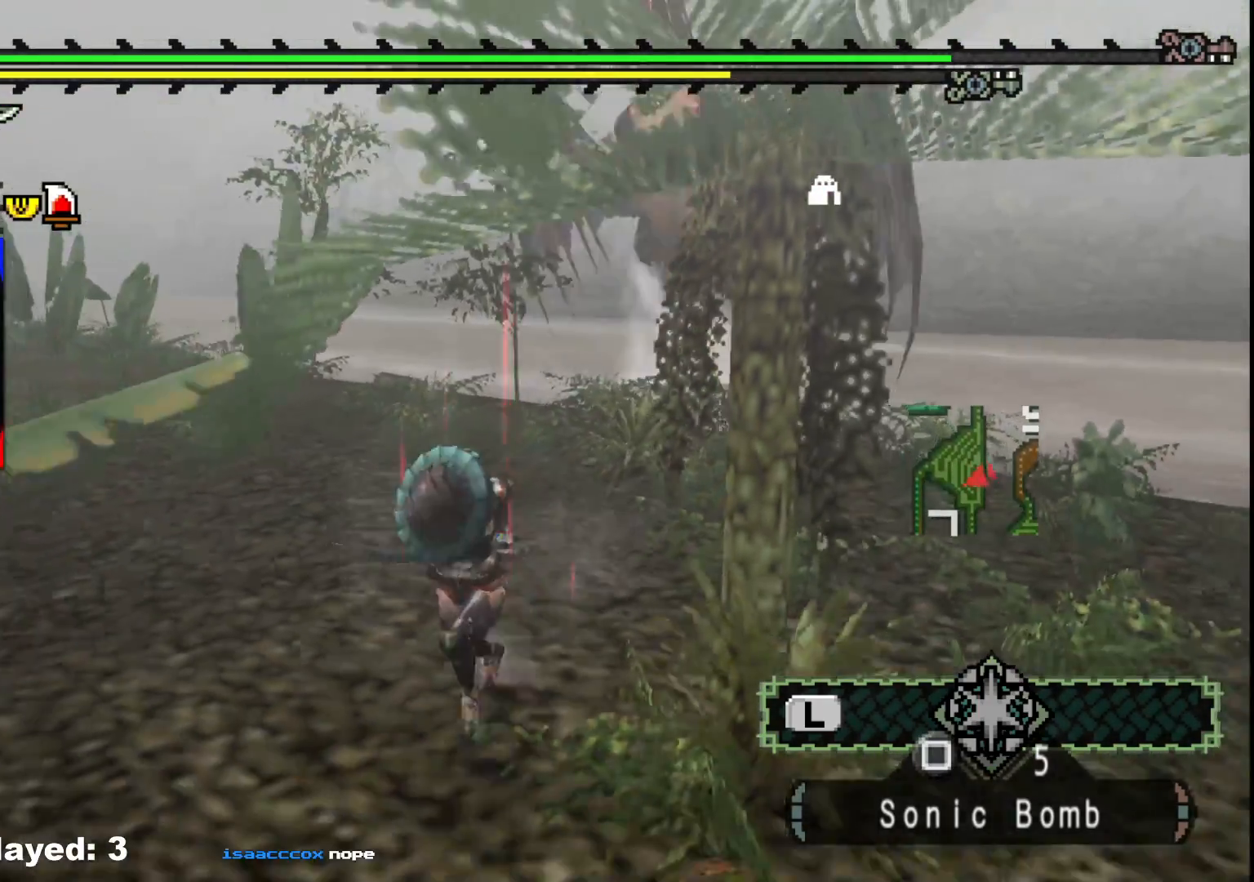
{"buttons": ["R1"], "left_stick": "down-left", "right_stick": "left", "events": [[450, "right_stick", "left"]]}
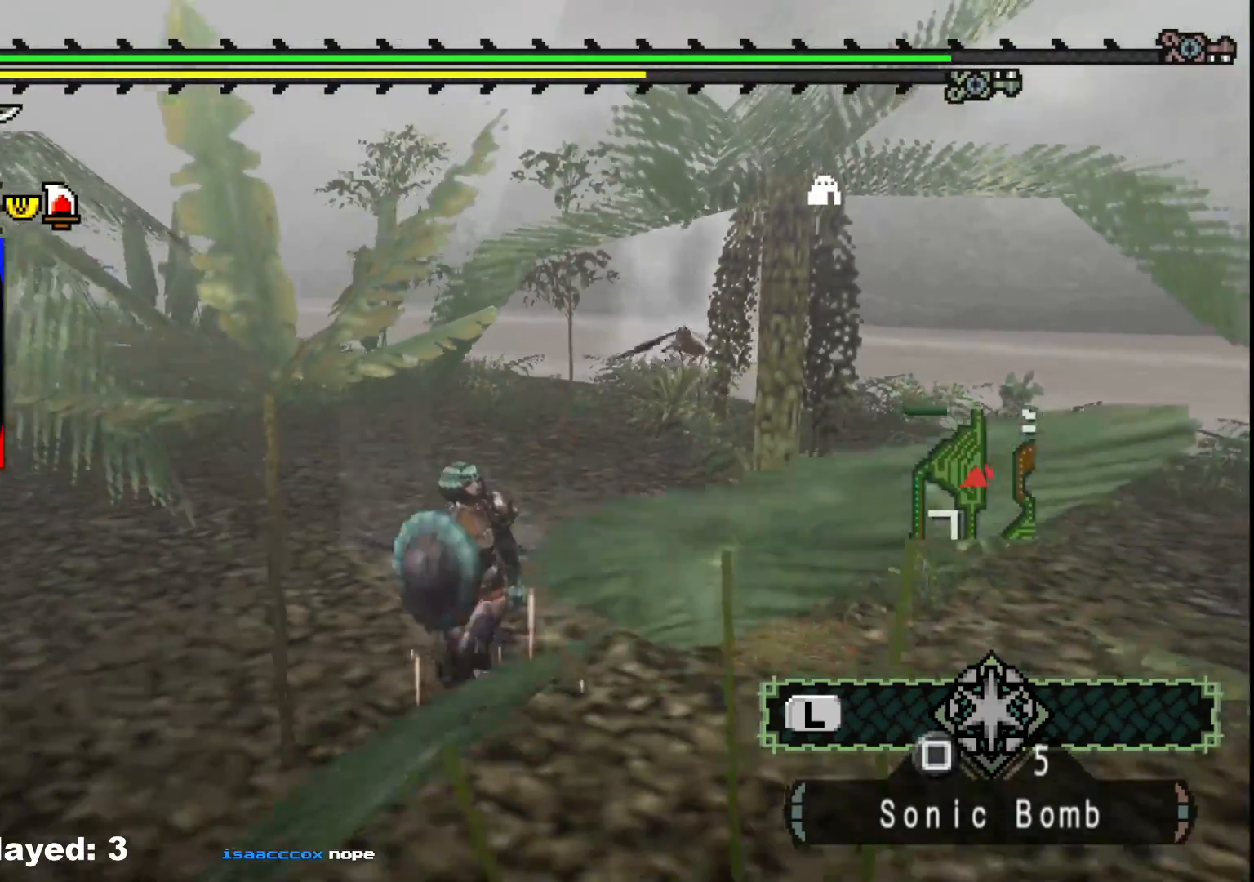
{"buttons": ["R1"], "left_stick": "down-left", "right_stick": "center", "events": [[383, "right_stick", "center"]]}
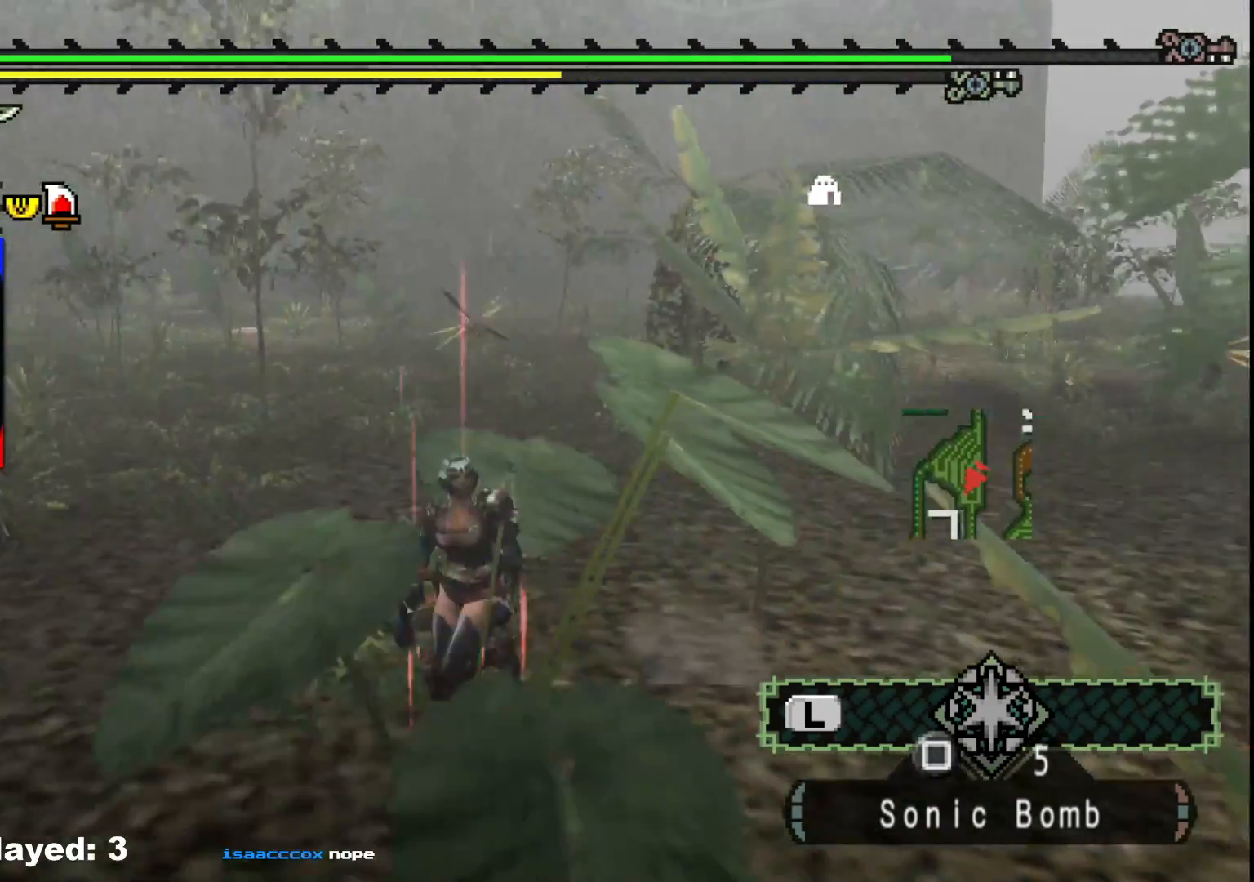
{"buttons": [], "left_stick": "down-left", "right_stick": "up-left", "events": [[50, "R1", "up"], [450, "right_stick", "left"], [500, "right_stick", "up-left"]]}